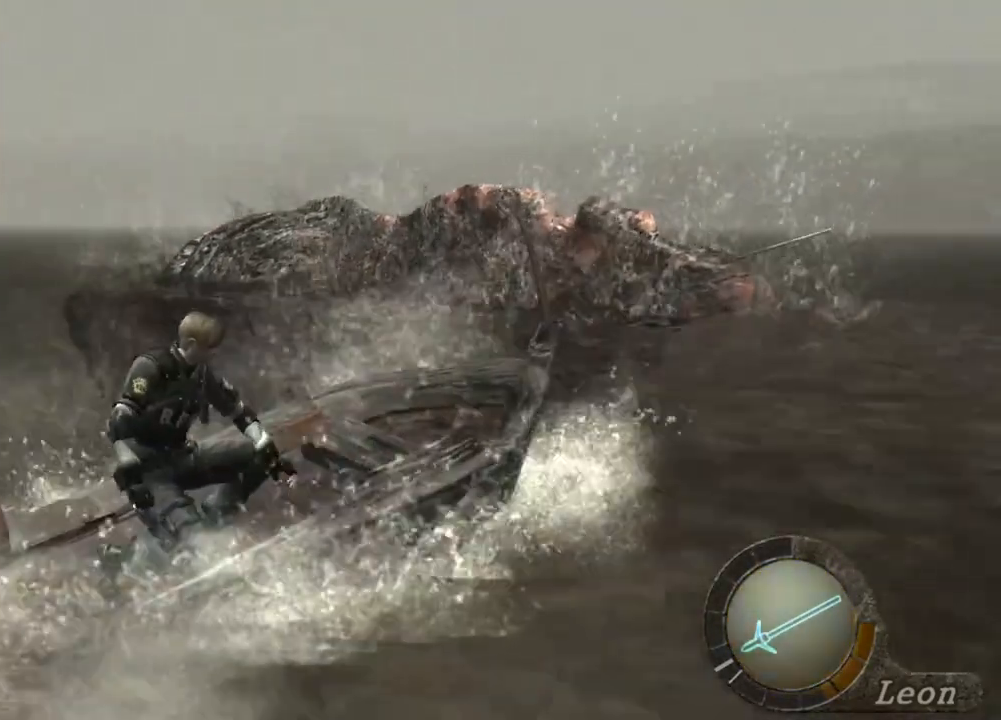
Gameplay with keyboard and mouse; each line is a JSON object with the keys and mouse buttons held at the frame after it. "events" lists presses ("down") and releases ("up") of "1", "2", "3", "4", "5", "a", "alt", "b", "c", "ctrl", "d", "e", "f", "g", "q", "r", "s", "shift", "space", "t", "tab", "tilde", "v", "w", "x", "z", "mouse_left", "mouse_wheel", "mouse_right", "mouse_mb4" and "mouse_mb5" between this image and that frame as [ms after this image, input, new state], when the widget could be followed in between. "mouse_left", "mouse_wheel", "mouse_right", "mouse_mb4", "mouse_mb5" = the "left", "wheel", "right", "mb4", "mb5" buttons of the "mouse" list. No other keys are recorded. "wheel" means that the mouse wheel is clicked or scrolled. Mouse movement is not recorded.
{"keys": [], "mouse": [], "events": []}
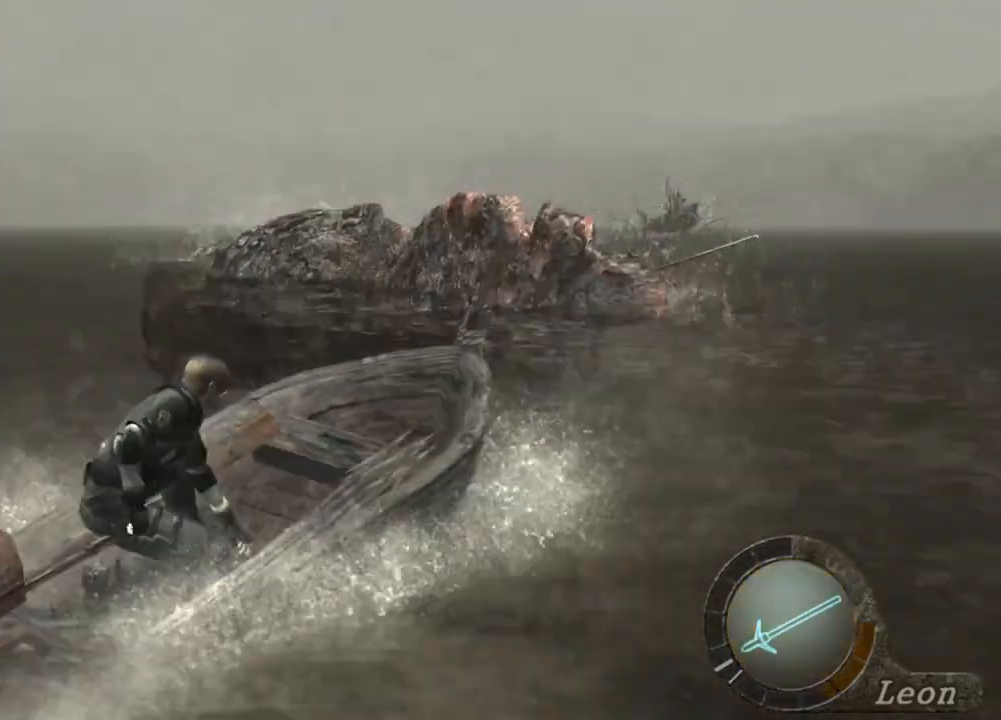
{"keys": [], "mouse": ["right"], "events": [[133, "mouse_right", "down"]]}
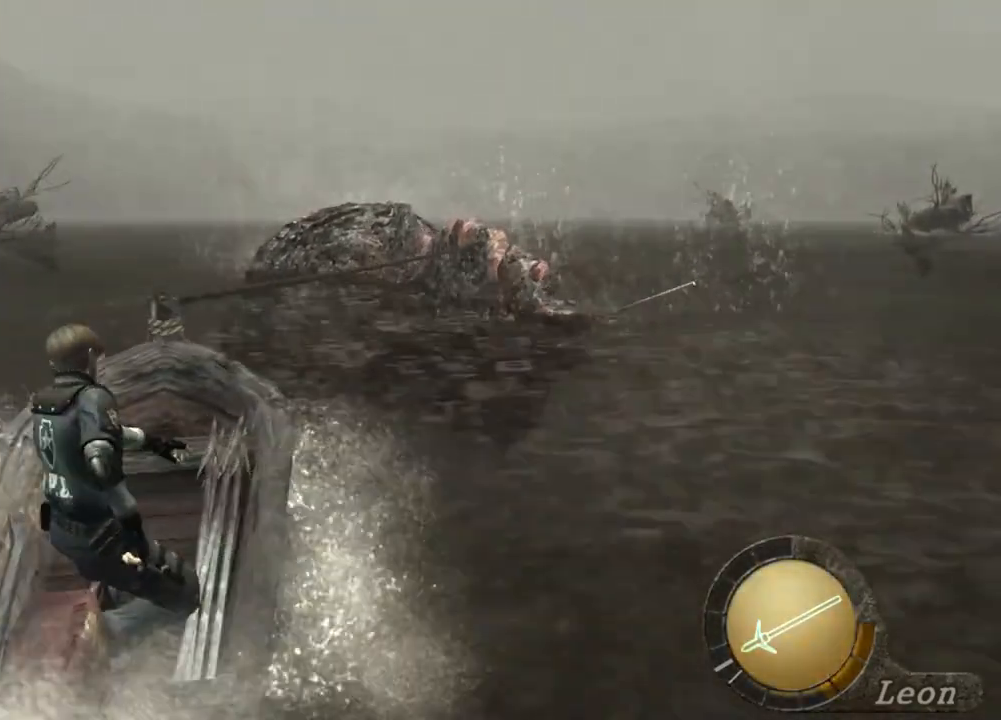
{"keys": [], "mouse": ["right"], "events": []}
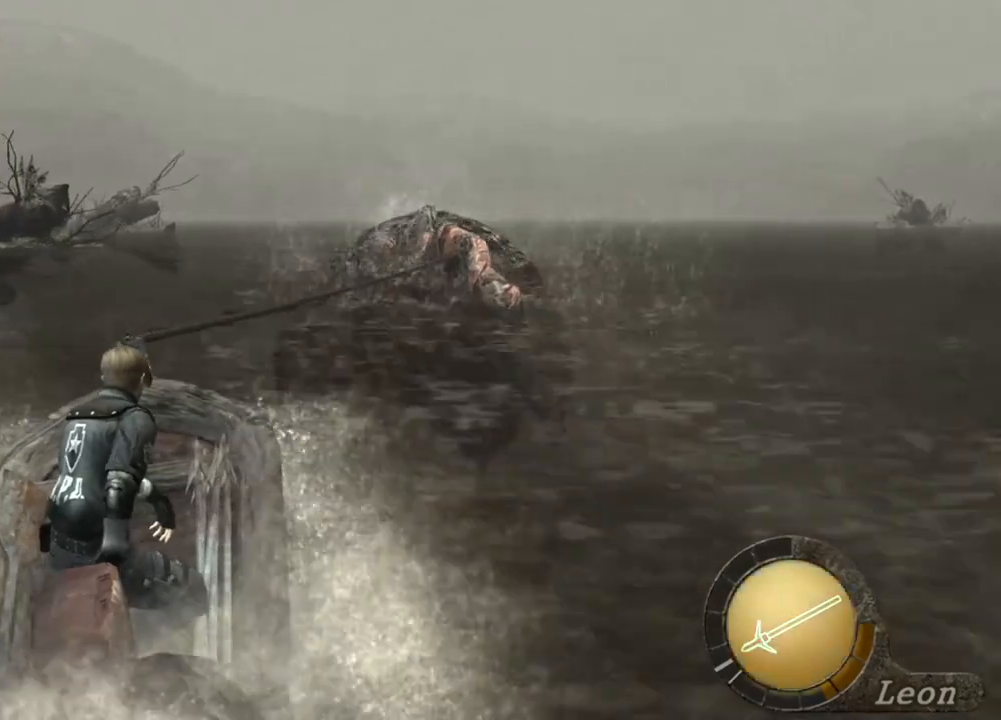
{"keys": [], "mouse": ["right"], "events": []}
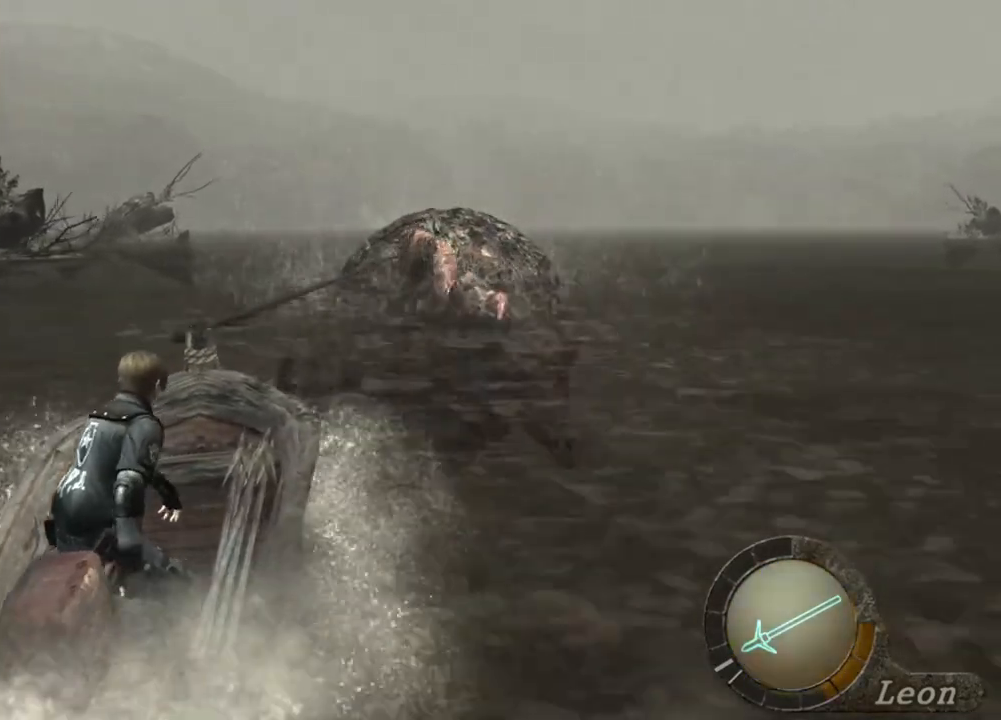
{"keys": [], "mouse": ["right"], "events": []}
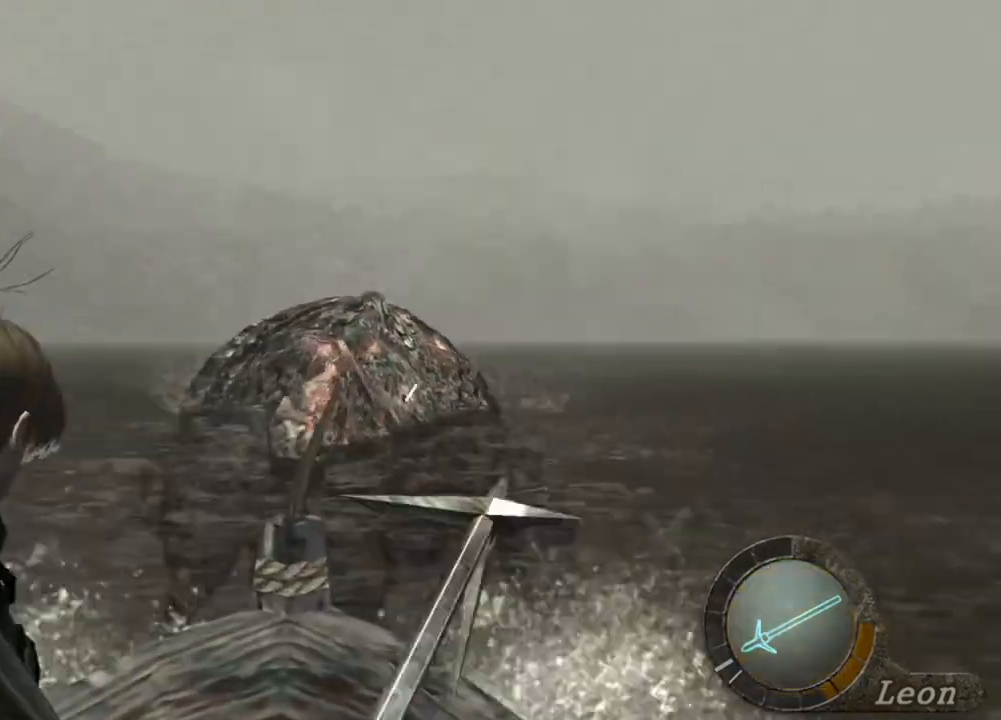
{"keys": [], "mouse": ["right"], "events": []}
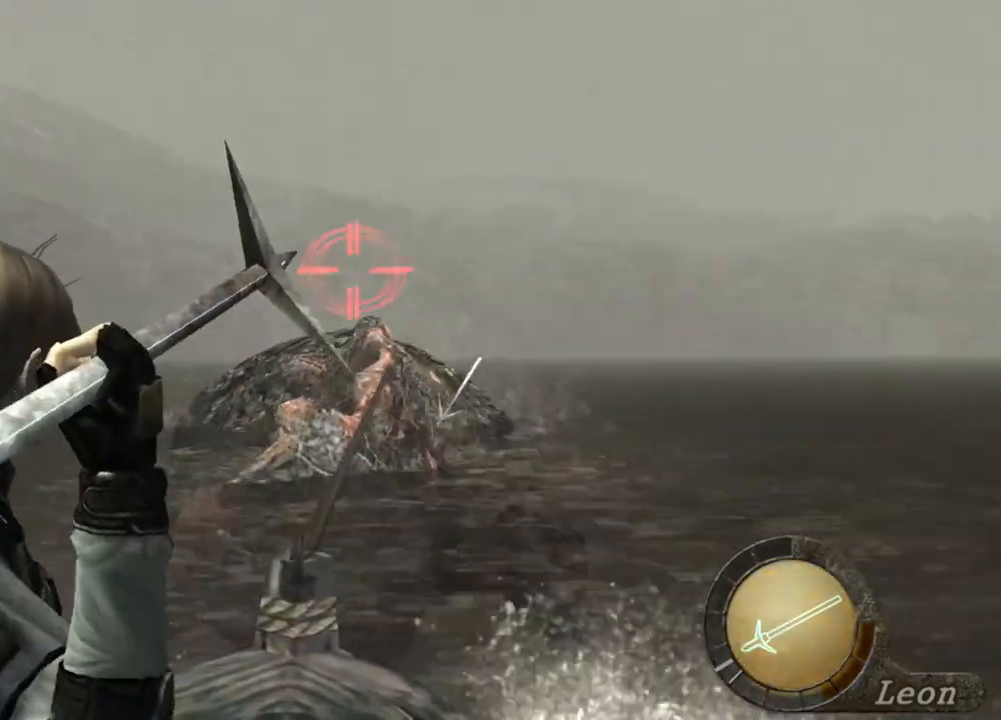
{"keys": [], "mouse": ["right"], "events": [[233, "mouse_left", "down"], [267, "mouse_left", "up"], [367, "mouse_left", "down"], [433, "mouse_left", "up"]]}
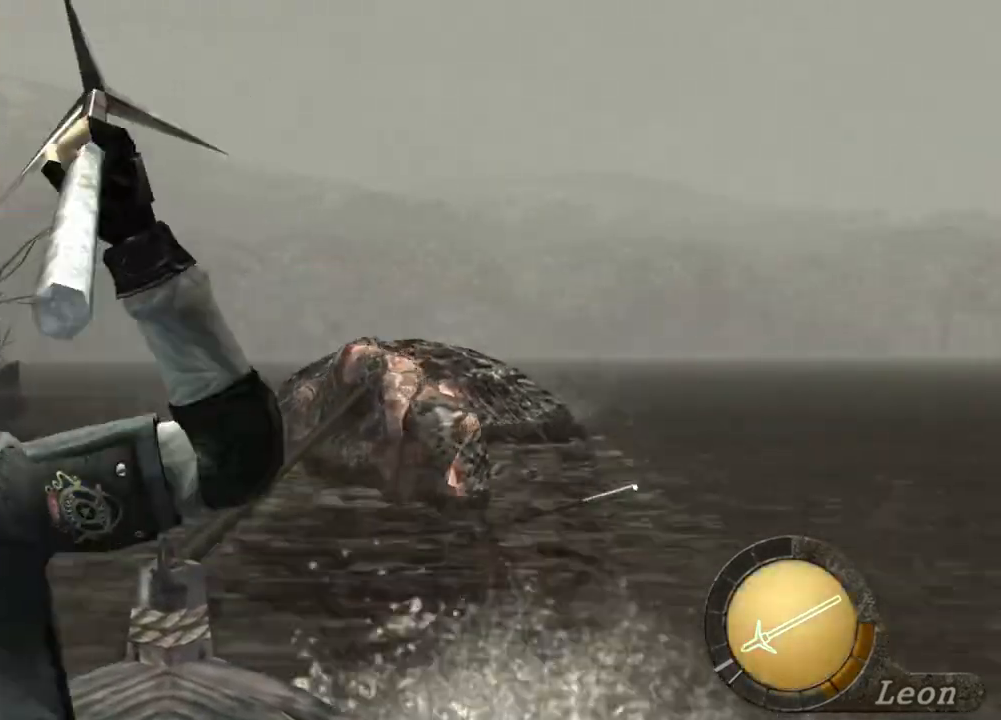
{"keys": [], "mouse": ["left", "right"], "events": [[100, "mouse_left", "down"], [167, "mouse_left", "up"], [233, "mouse_left", "down"], [300, "mouse_left", "up"], [333, "mouse_left", "down"], [400, "mouse_left", "up"], [500, "mouse_left", "down"]]}
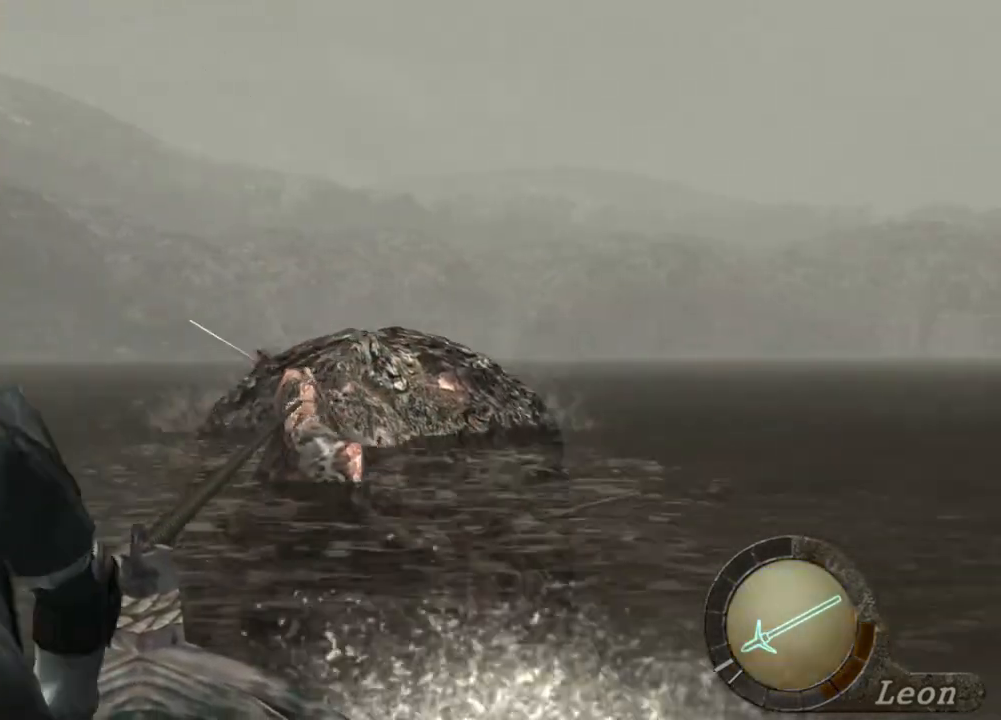
{"keys": ["d"], "mouse": [], "events": [[67, "mouse_left", "up"], [433, "mouse_right", "up"], [500, "d", "down"]]}
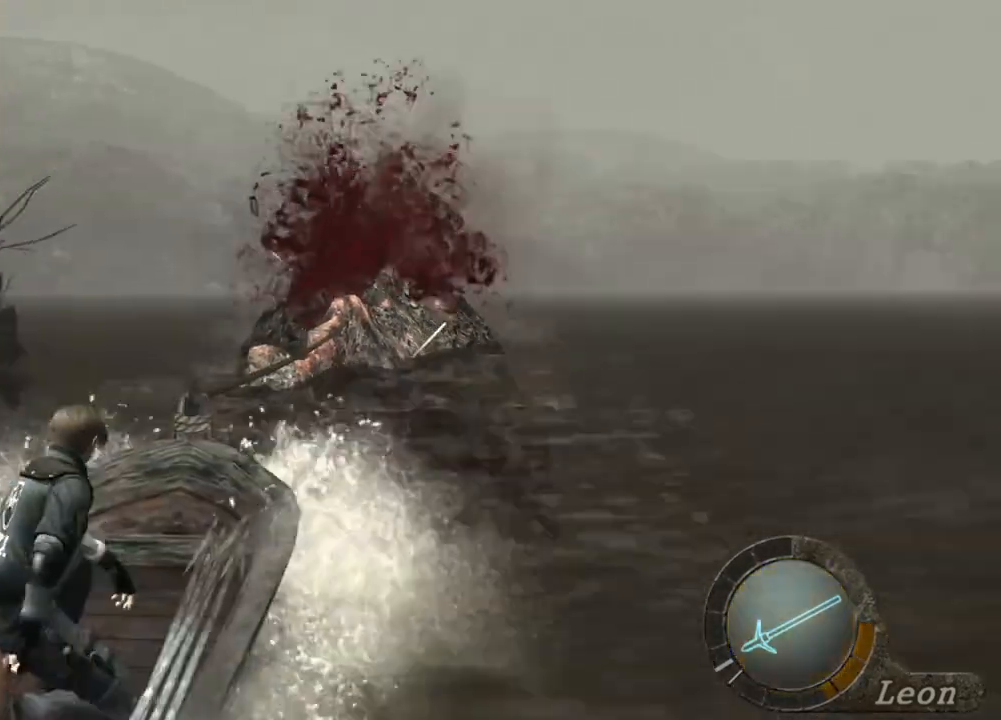
{"keys": ["d"], "mouse": [], "events": []}
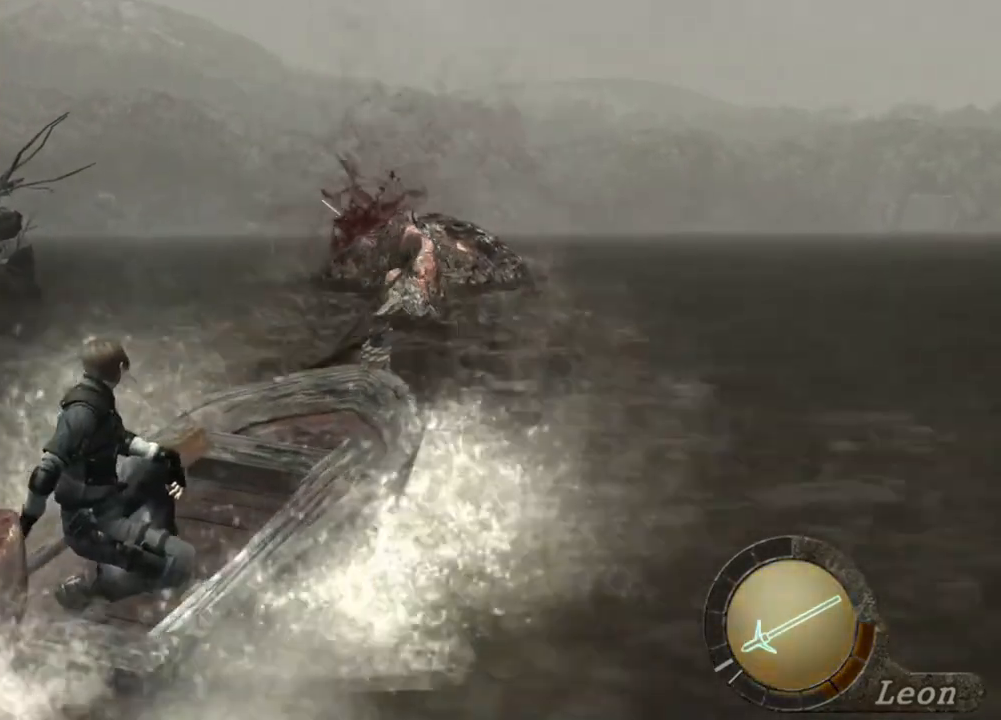
{"keys": ["d"], "mouse": [], "events": []}
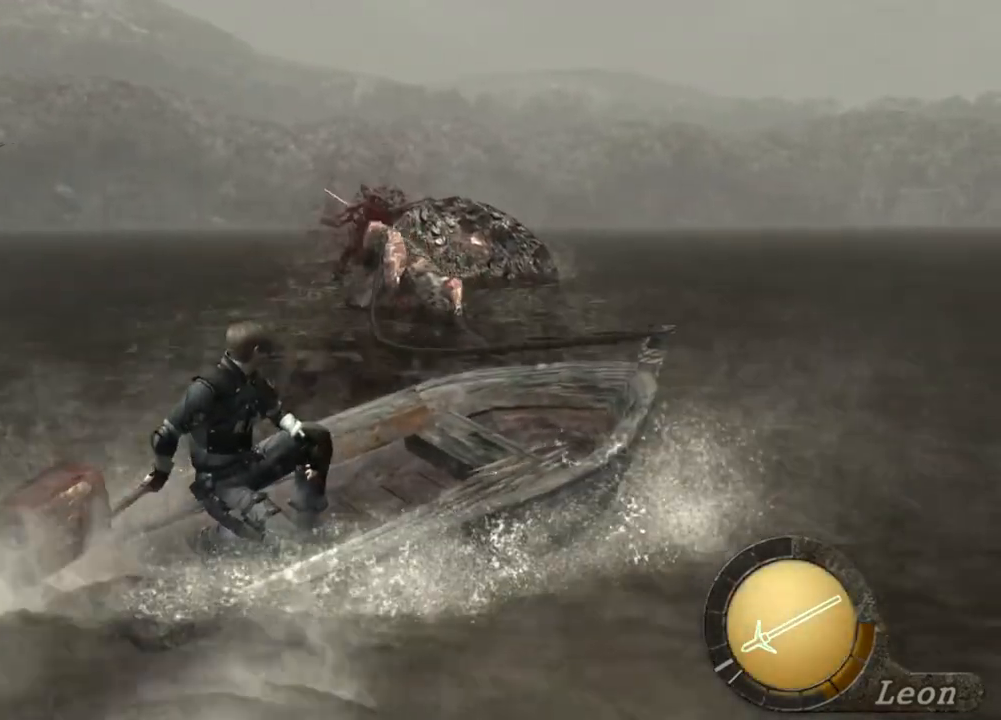
{"keys": ["d"], "mouse": [], "events": []}
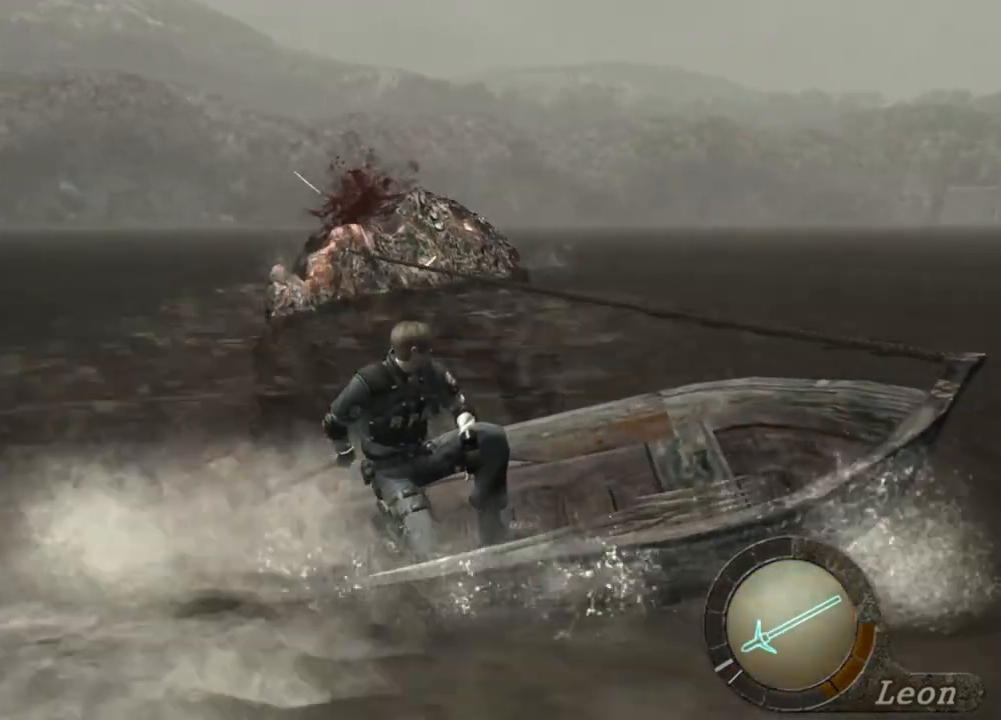
{"keys": ["d"], "mouse": [], "events": []}
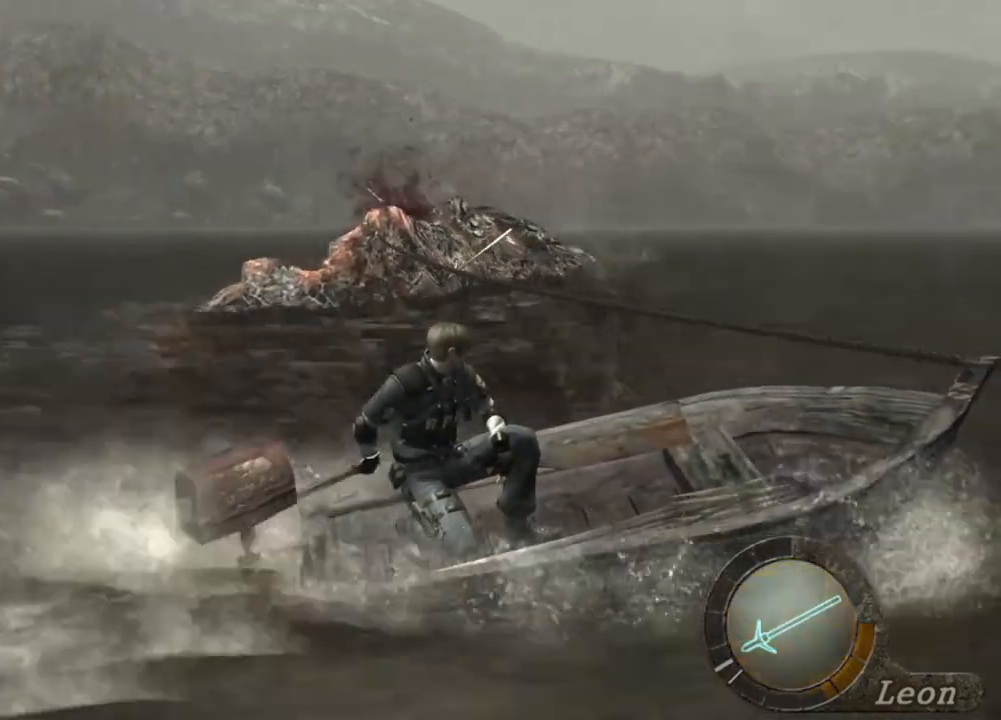
{"keys": ["d"], "mouse": [], "events": []}
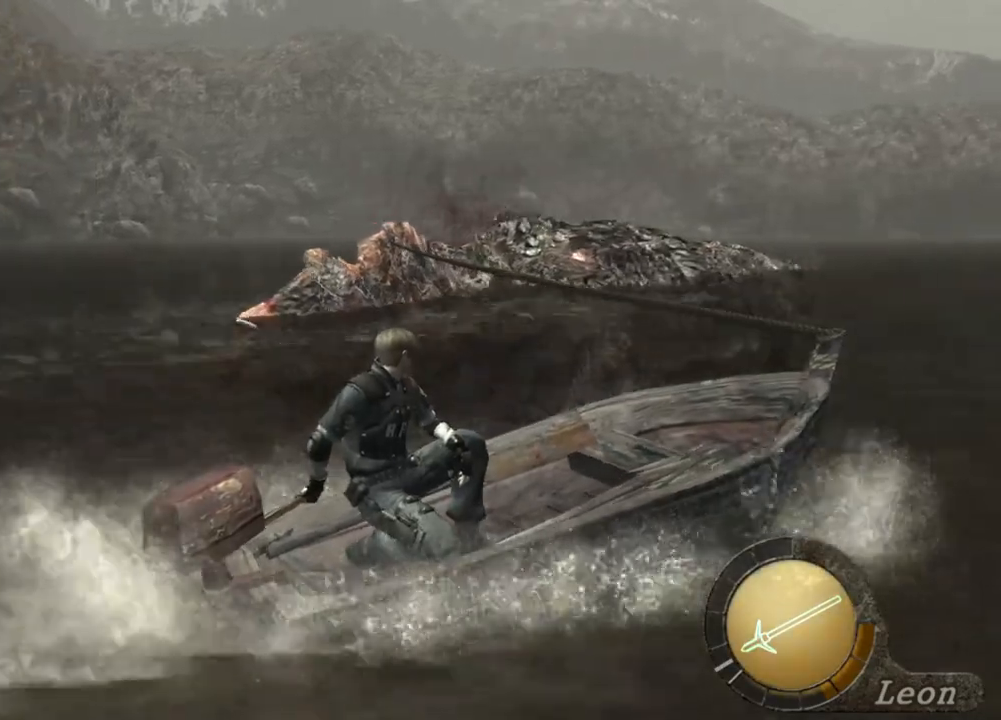
{"keys": [], "mouse": [], "events": [[433, "d", "up"]]}
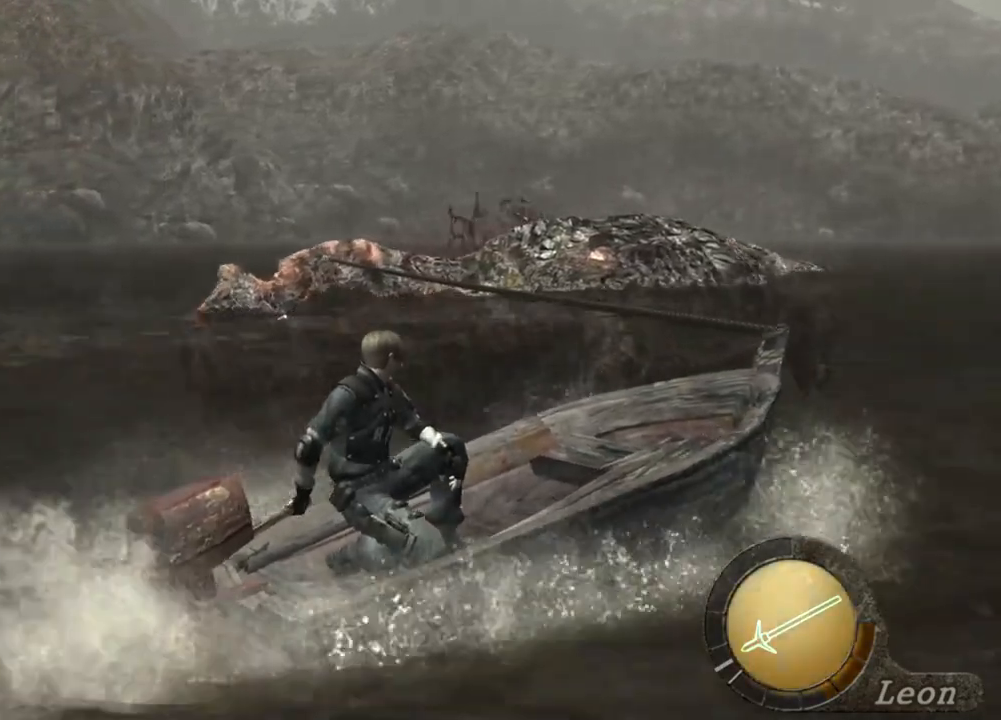
{"keys": [], "mouse": [], "events": []}
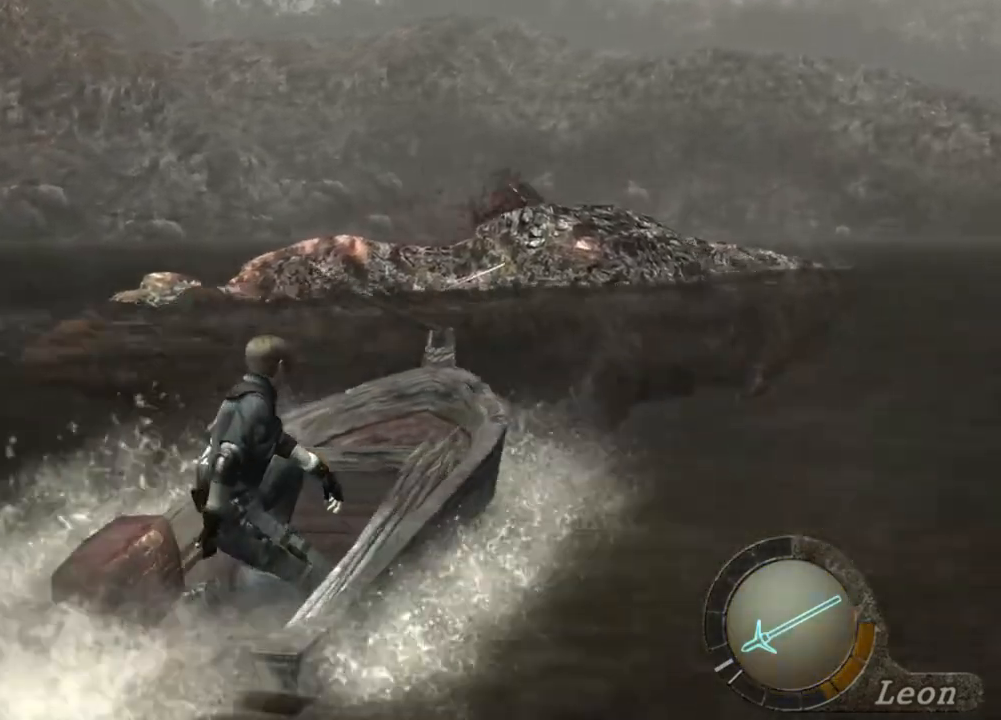
{"keys": [], "mouse": [], "events": []}
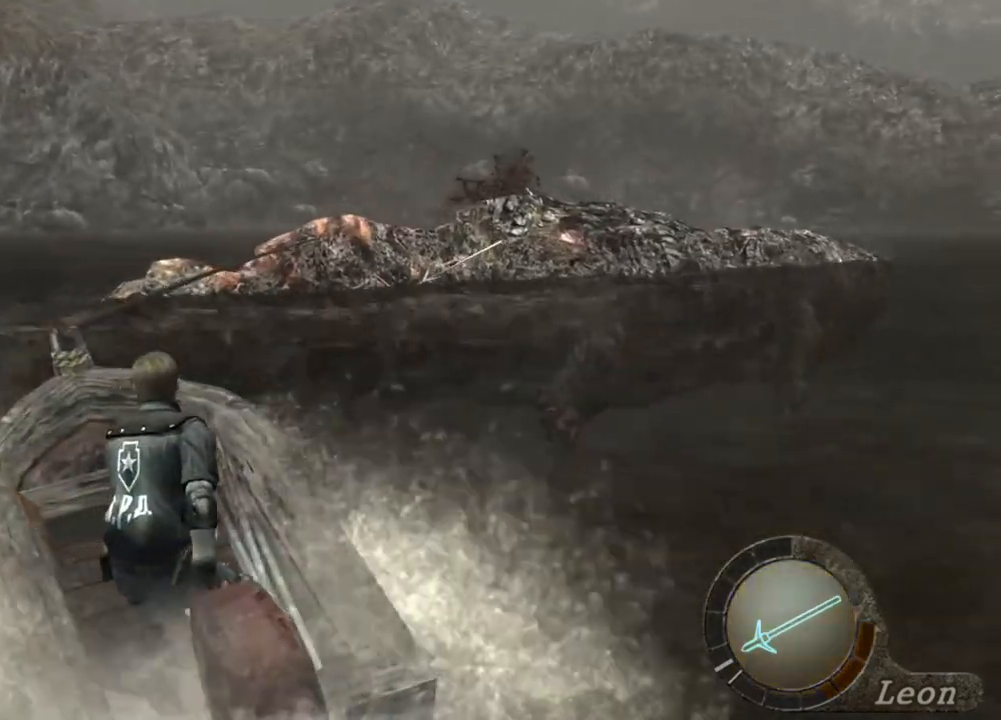
{"keys": [], "mouse": ["right"], "events": [[233, "mouse_right", "down"]]}
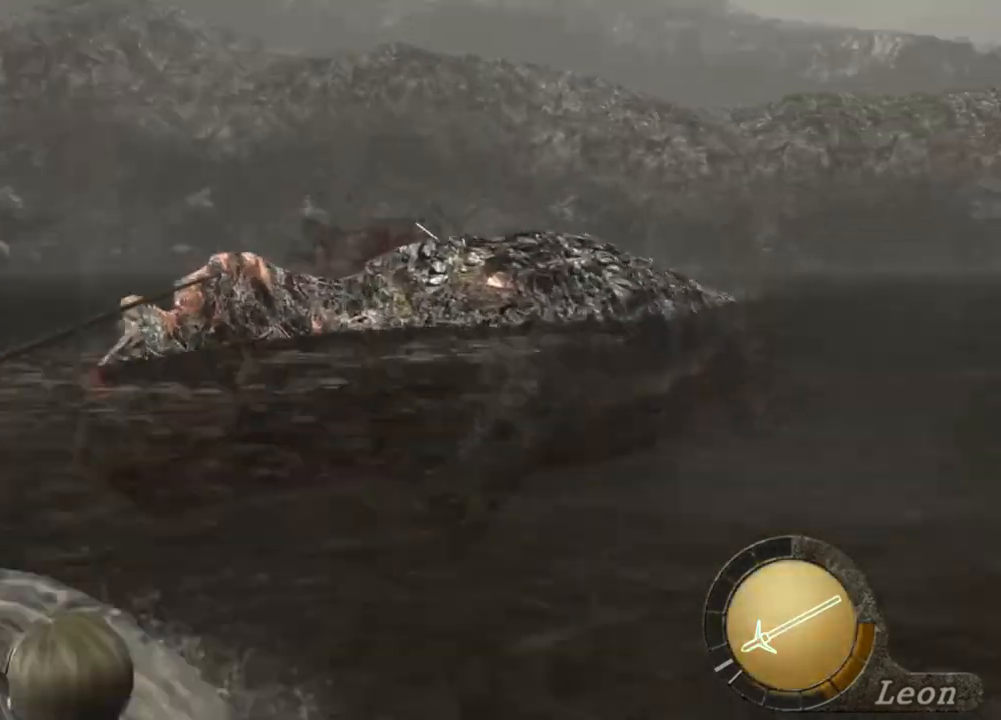
{"keys": [], "mouse": ["right"], "events": []}
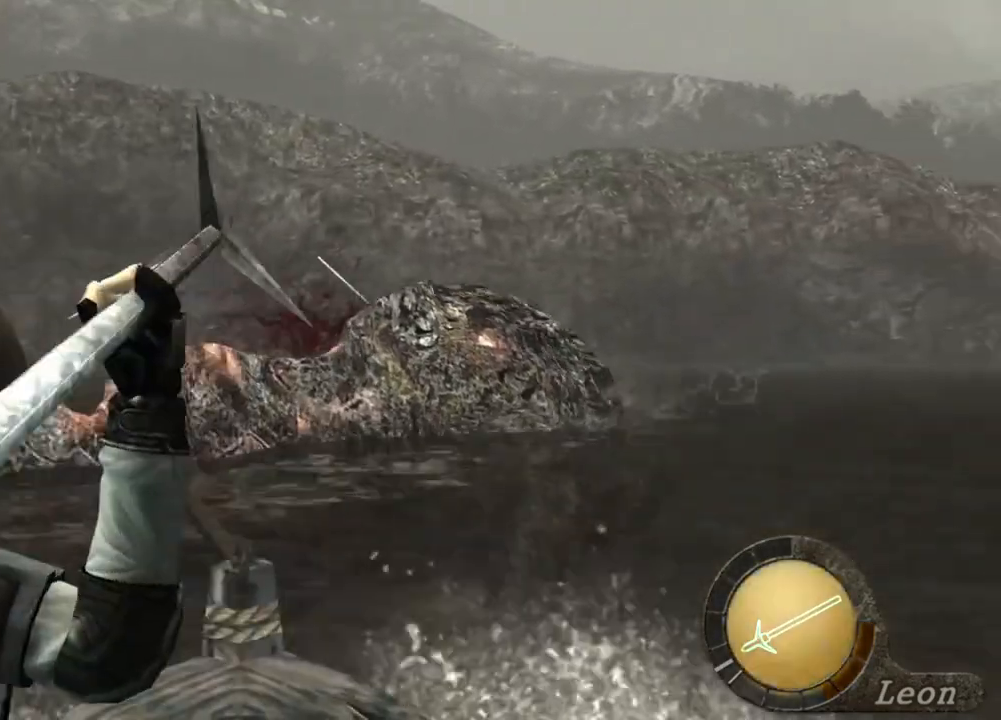
{"keys": [], "mouse": ["left", "right"], "events": [[167, "mouse_left", "down"], [267, "mouse_left", "up"], [333, "mouse_left", "down"], [400, "mouse_left", "up"], [500, "mouse_left", "down"]]}
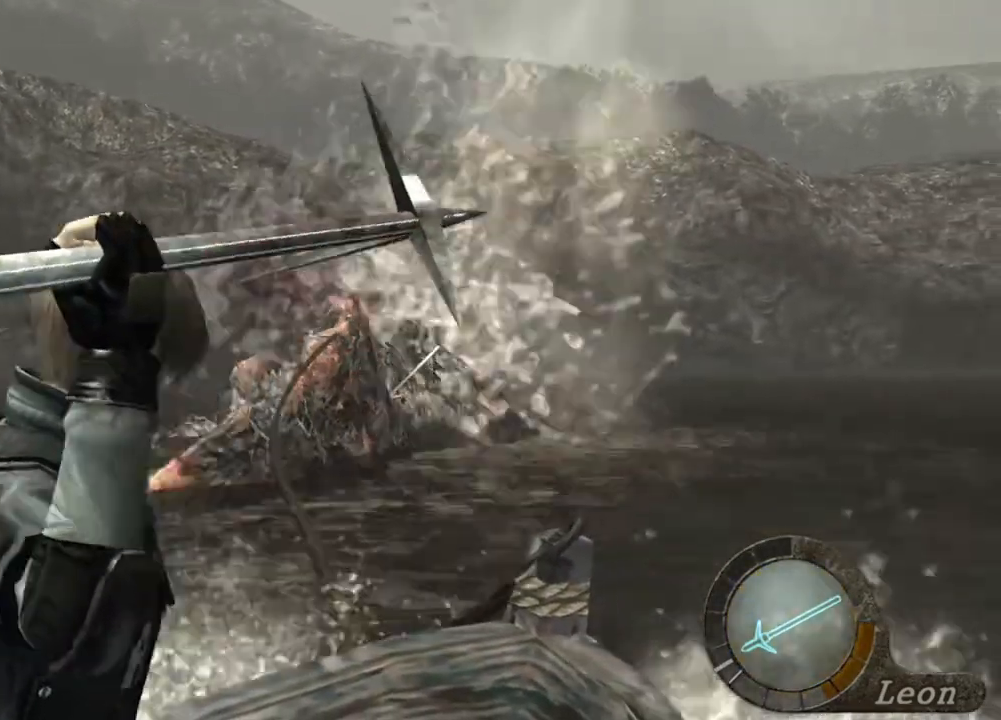
{"keys": [], "mouse": ["right"], "events": [[67, "mouse_left", "up"], [167, "mouse_left", "down"], [200, "mouse_left", "up"]]}
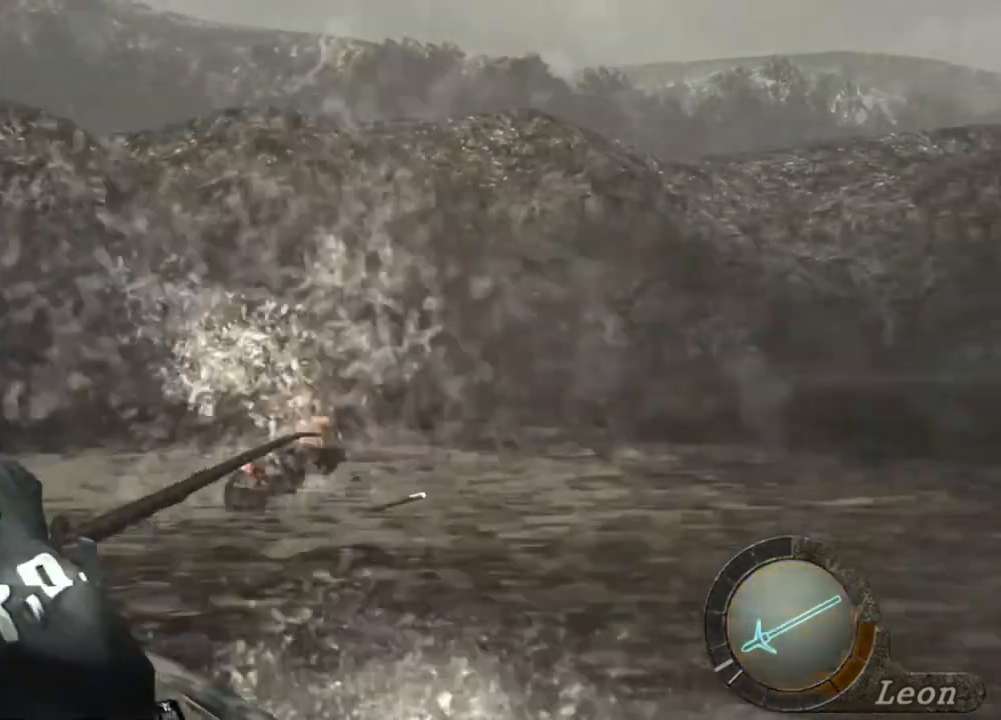
{"keys": ["d"], "mouse": [], "events": [[33, "mouse_right", "up"], [100, "d", "down"]]}
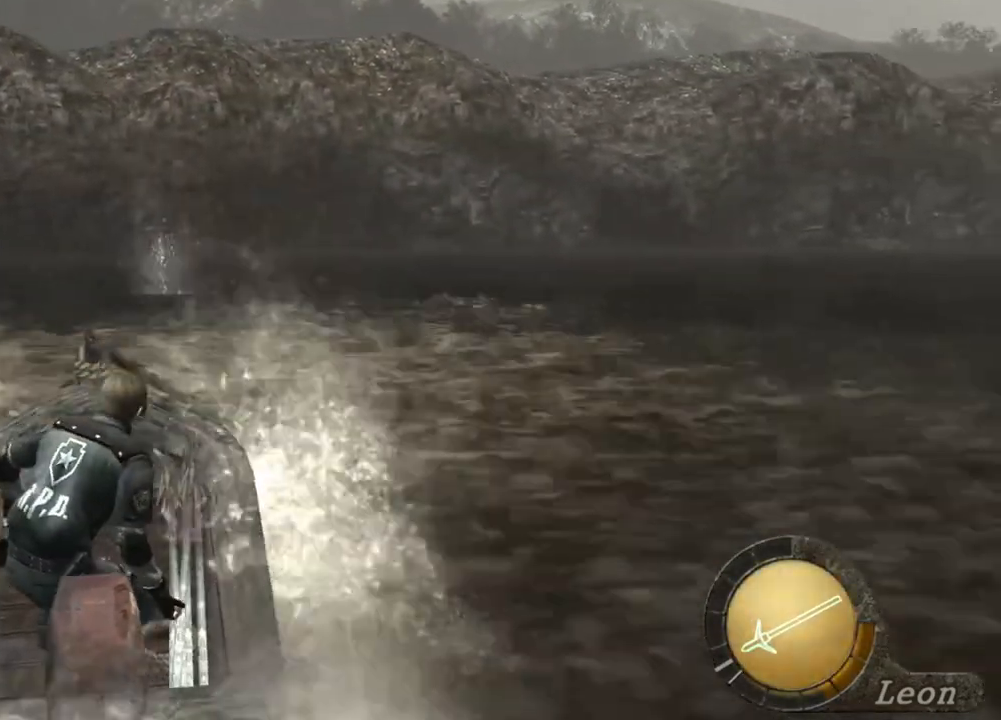
{"keys": ["d"], "mouse": [], "events": []}
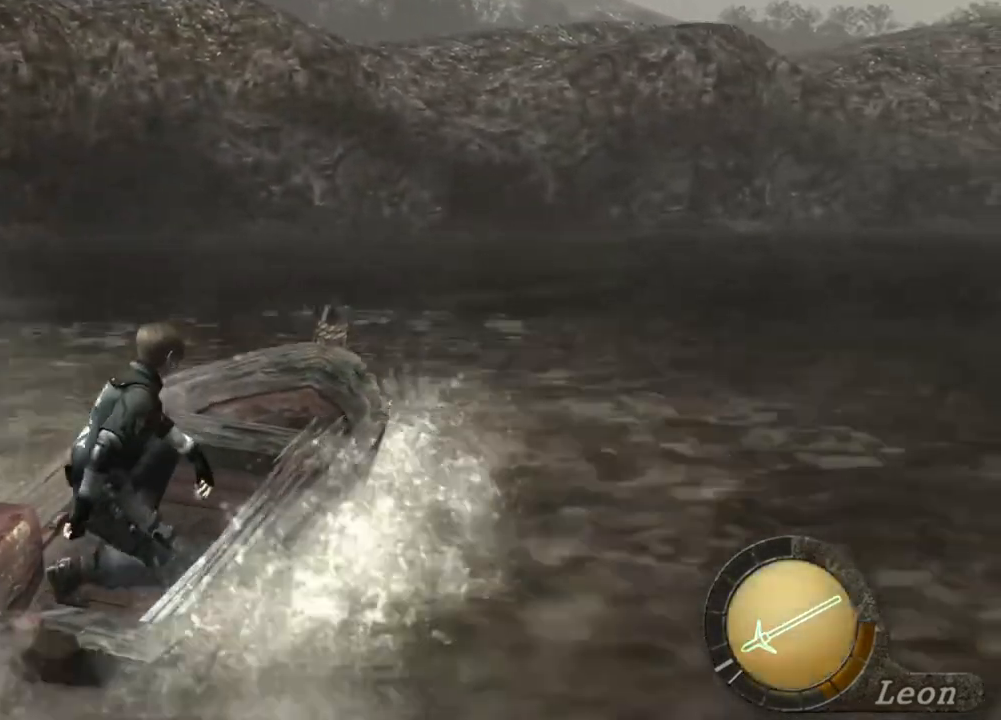
{"keys": ["d"], "mouse": [], "events": []}
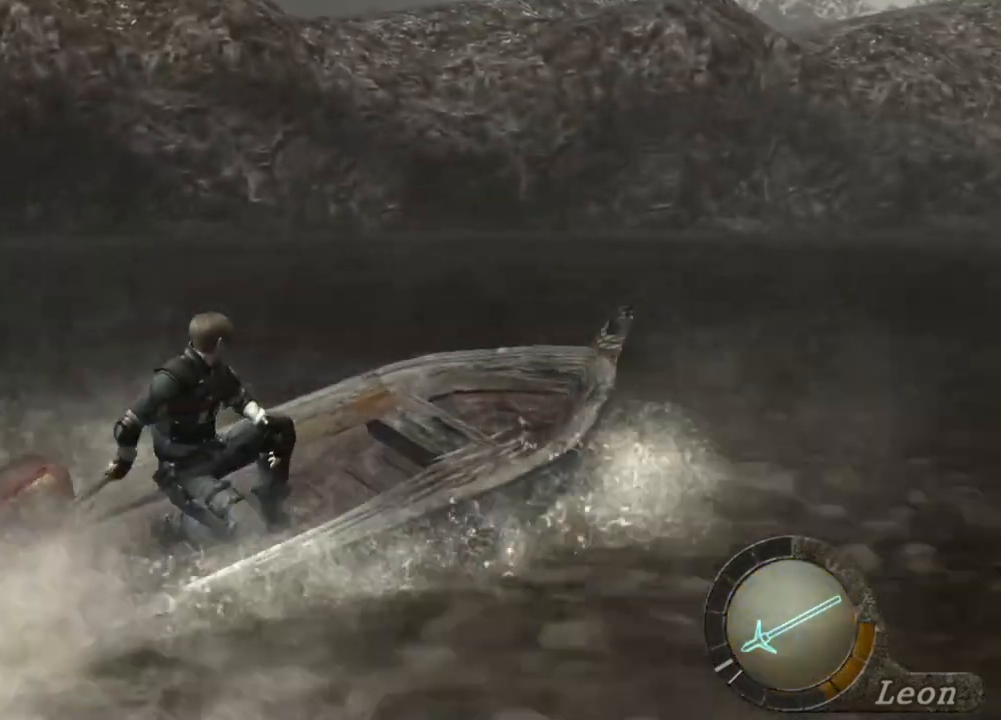
{"keys": ["d"], "mouse": [], "events": []}
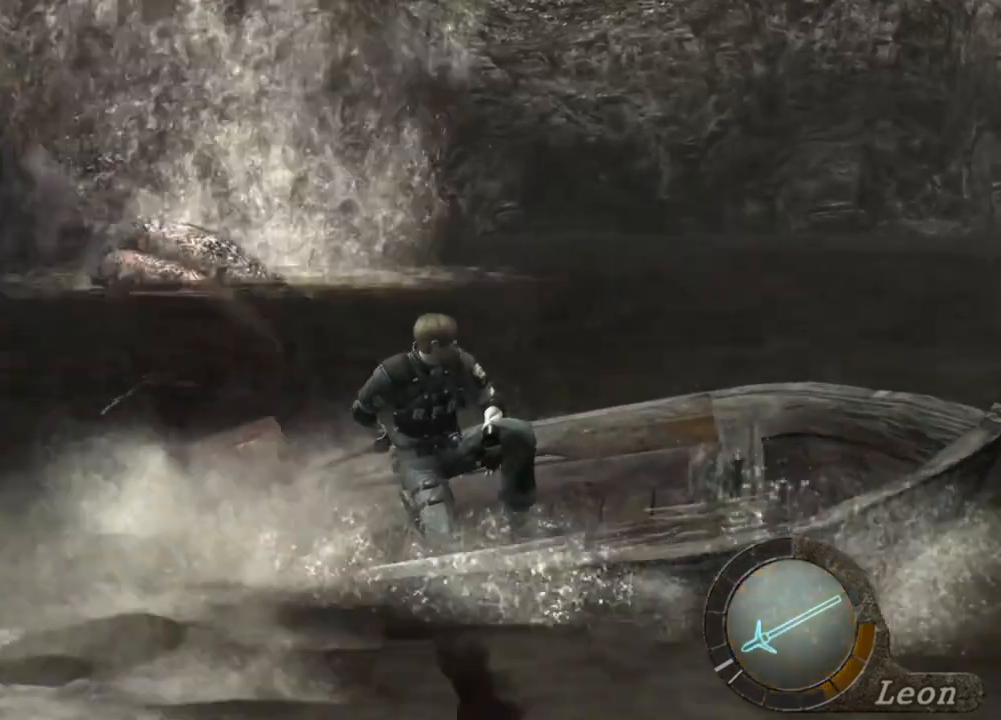
{"keys": ["d"], "mouse": [], "events": []}
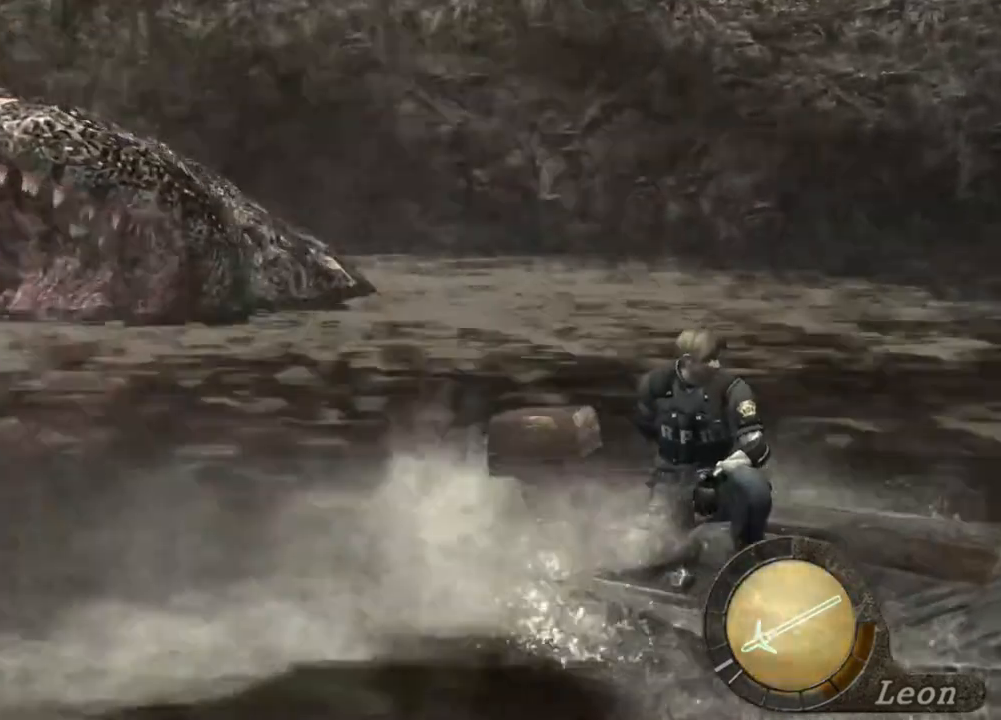
{"keys": [], "mouse": ["right"], "events": [[267, "mouse_right", "down"], [400, "d", "up"]]}
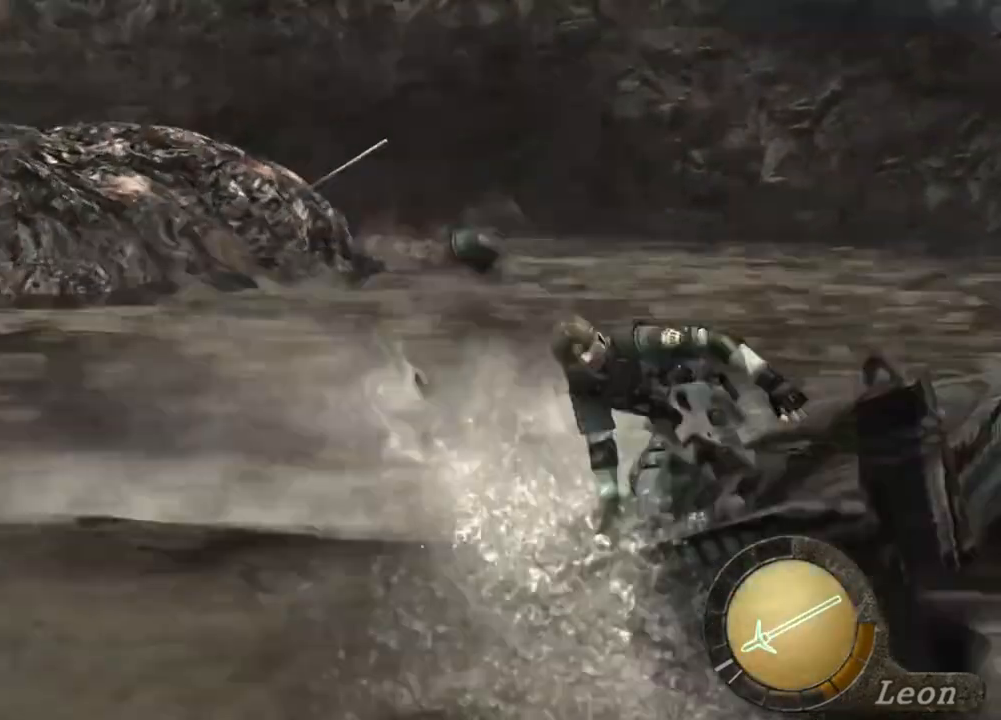
{"keys": [], "mouse": ["right"], "events": [[400, "mouse_left", "down"], [500, "mouse_left", "up"]]}
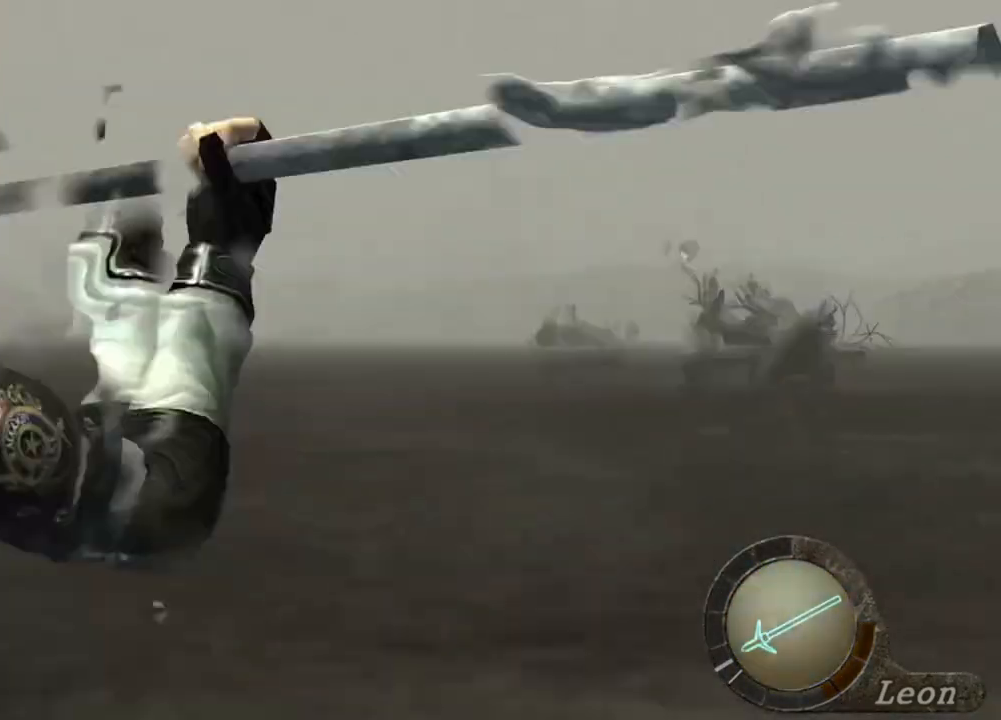
{"keys": [], "mouse": ["right"], "events": [[67, "mouse_left", "down"], [133, "mouse_left", "up"], [200, "mouse_left", "down"], [300, "mouse_left", "up"]]}
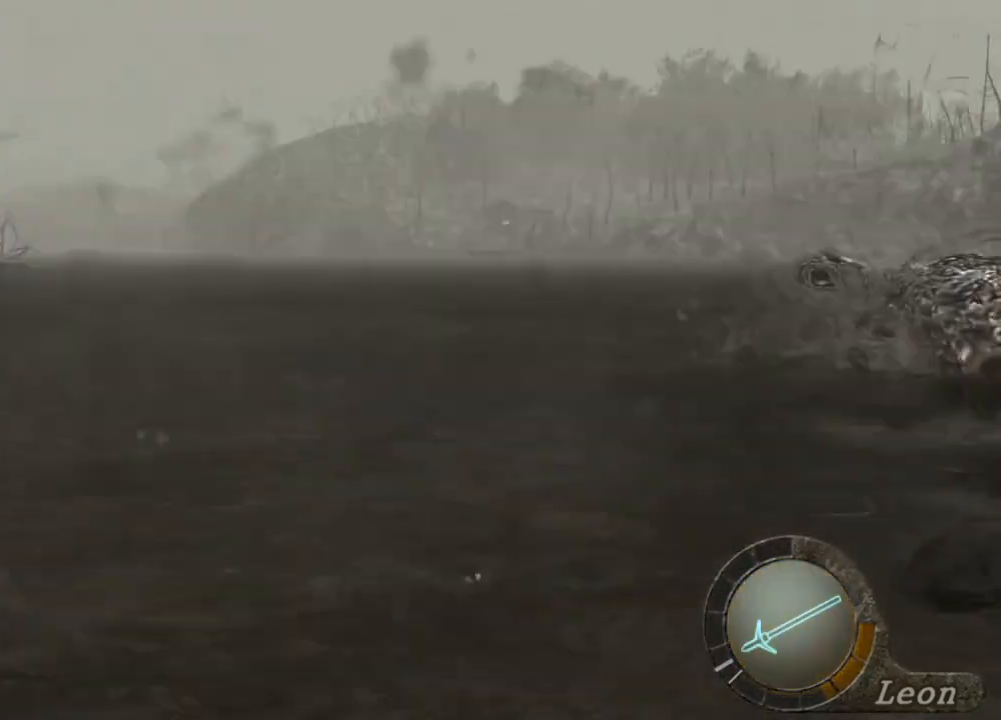
{"keys": [], "mouse": [], "events": [[300, "mouse_right", "up"]]}